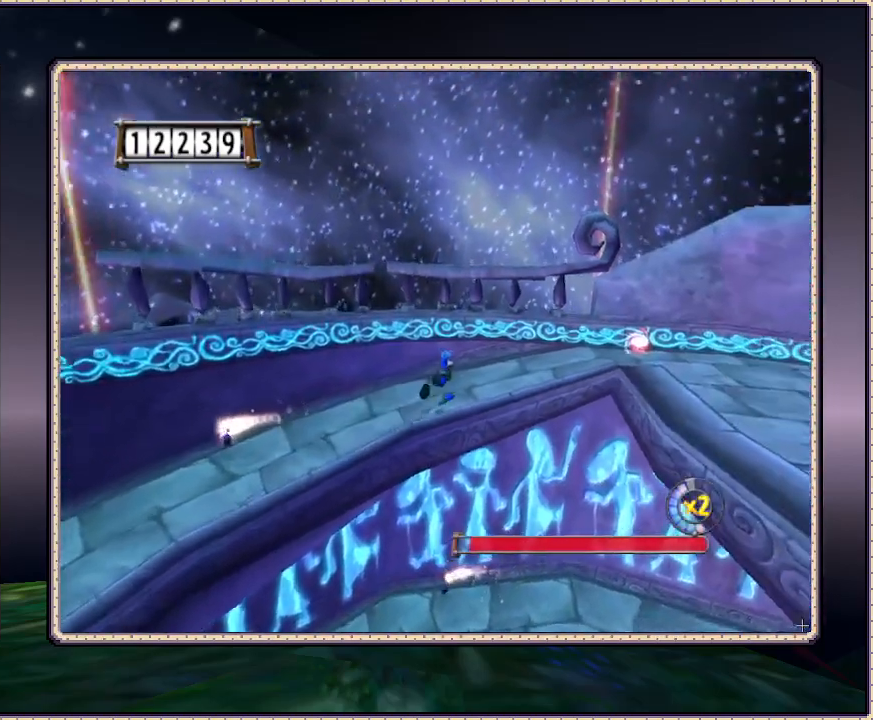
Gameplay with a controller (PlayStation layout); each line is a JSON object with the inputs held at the frame after it. "events" lists button and stick changes between this image and that frame as [ms after this image, input, new state], when the widget could be followed in between. Not read: HOME L3 R3.
{"buttons": ["DPAD_RIGHT"], "events": [[467, "DPAD_UP", "up"]]}
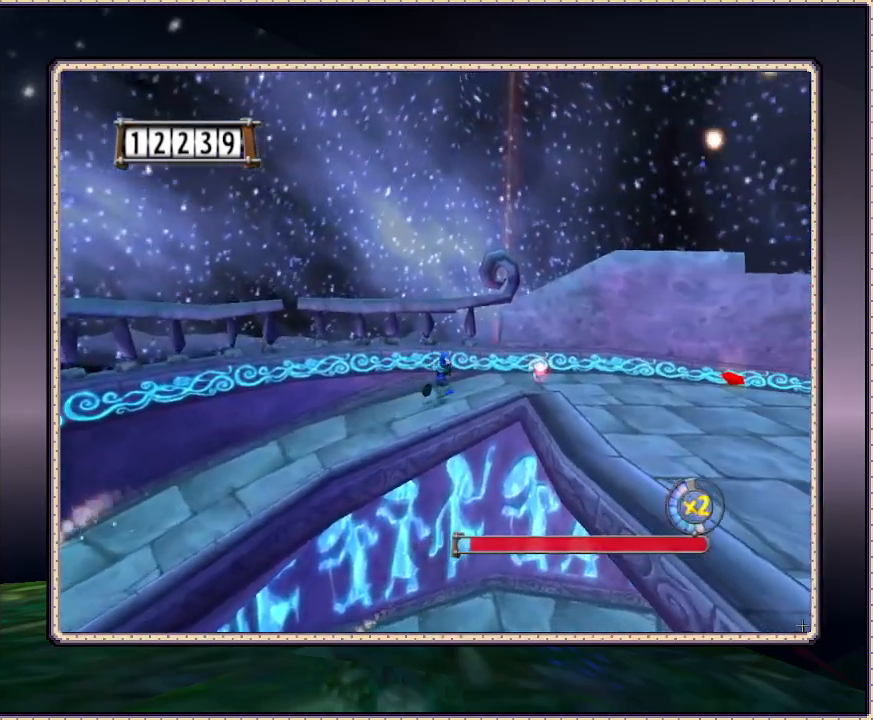
{"buttons": ["DPAD_RIGHT"], "events": []}
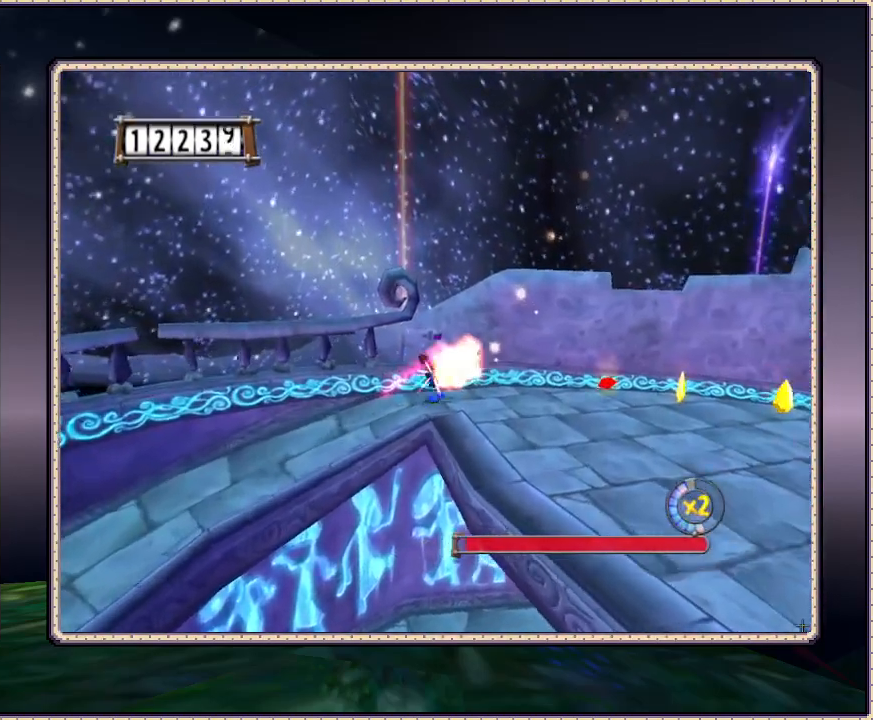
{"buttons": ["DPAD_RIGHT"], "events": []}
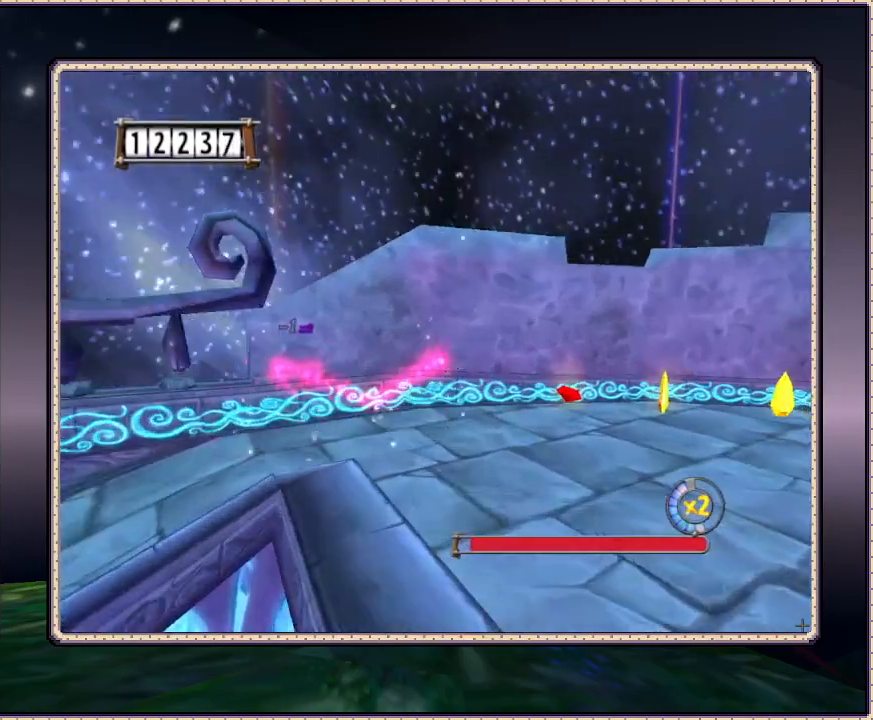
{"buttons": ["DPAD_RIGHT"], "events": []}
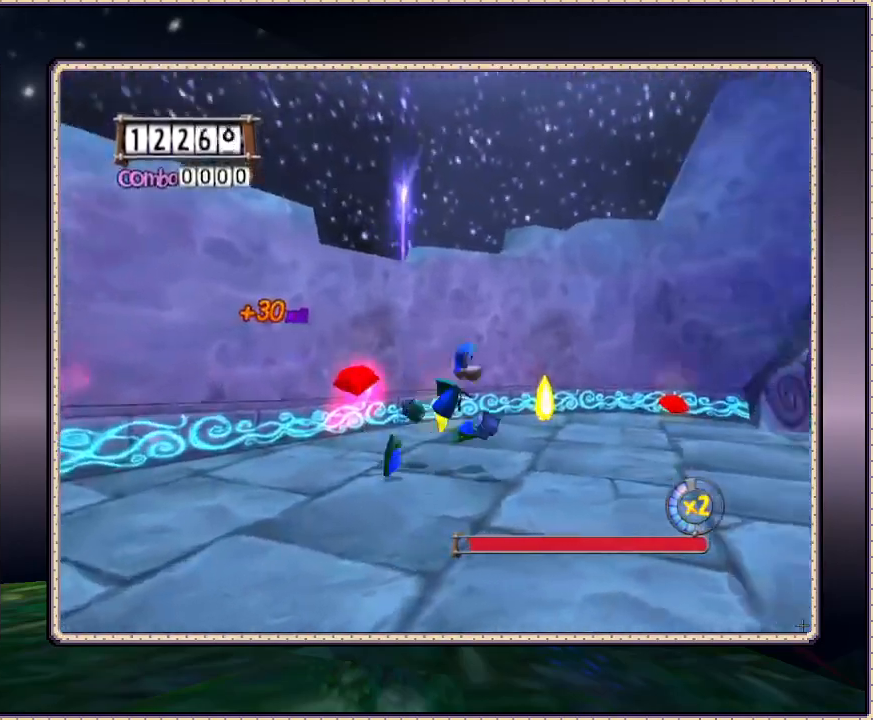
{"buttons": ["SQUARE", "DPAD_RIGHT"], "events": [[483, "SQUARE", "down"]]}
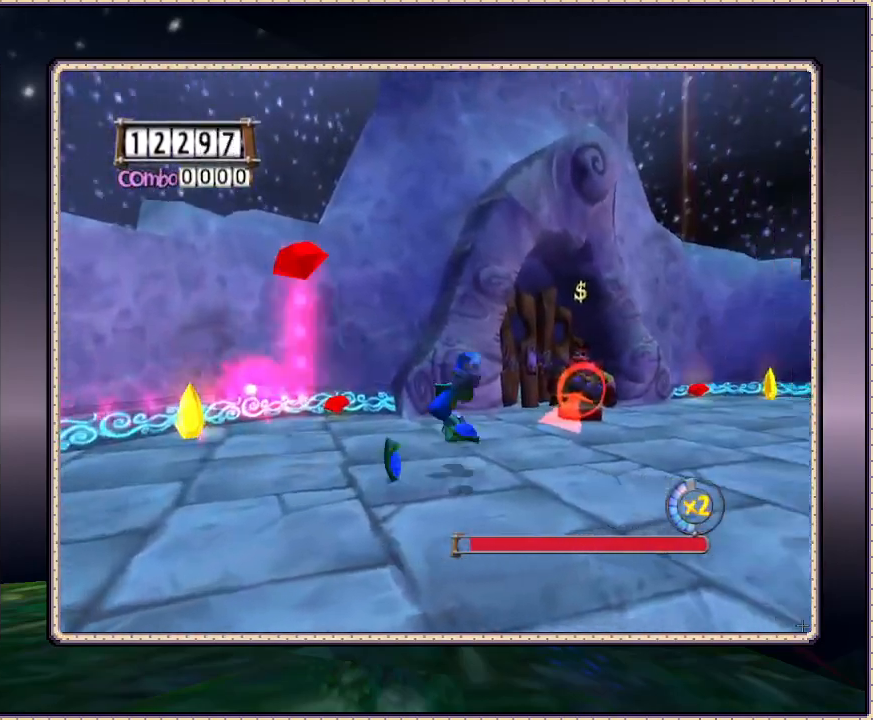
{"buttons": ["DPAD_UP"], "events": [[50, "SQUARE", "up"], [150, "DPAD_UP", "down"], [200, "SQUARE", "down"], [300, "SQUARE", "up"], [367, "DPAD_RIGHT", "up"], [367, "SQUARE", "down"], [500, "SQUARE", "up"]]}
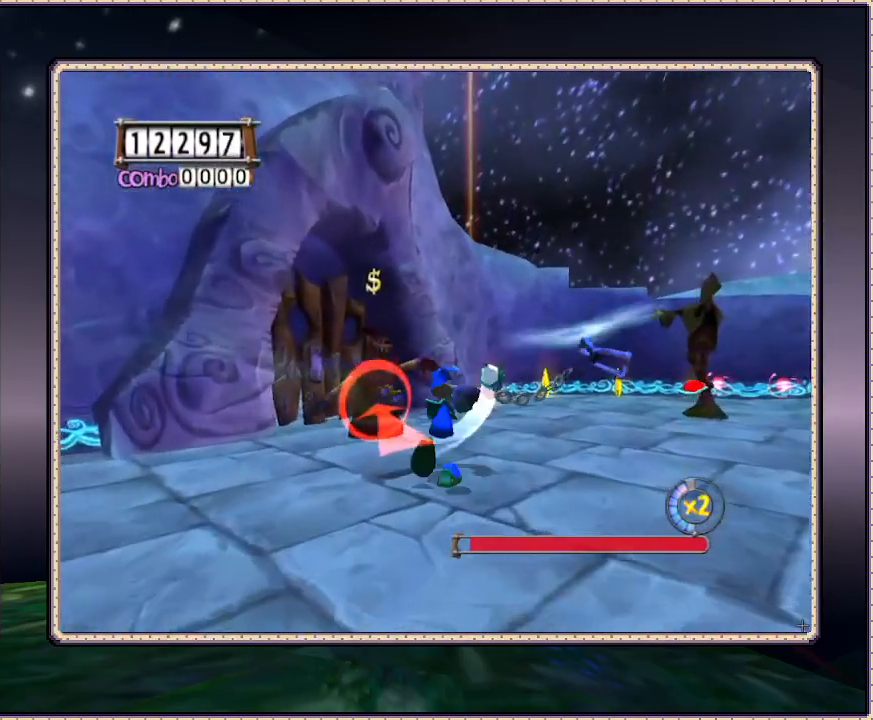
{"buttons": ["SQUARE", "DPAD_RIGHT"], "events": [[67, "SQUARE", "down"], [100, "SQUARE", "up"], [167, "SQUARE", "down"], [250, "SQUARE", "up"], [317, "DPAD_LEFT", "down"], [333, "SQUARE", "down"], [417, "DPAD_LEFT", "up"], [417, "SQUARE", "up"], [467, "DPAD_RIGHT", "down"], [467, "DPAD_UP", "up"], [500, "SQUARE", "down"]]}
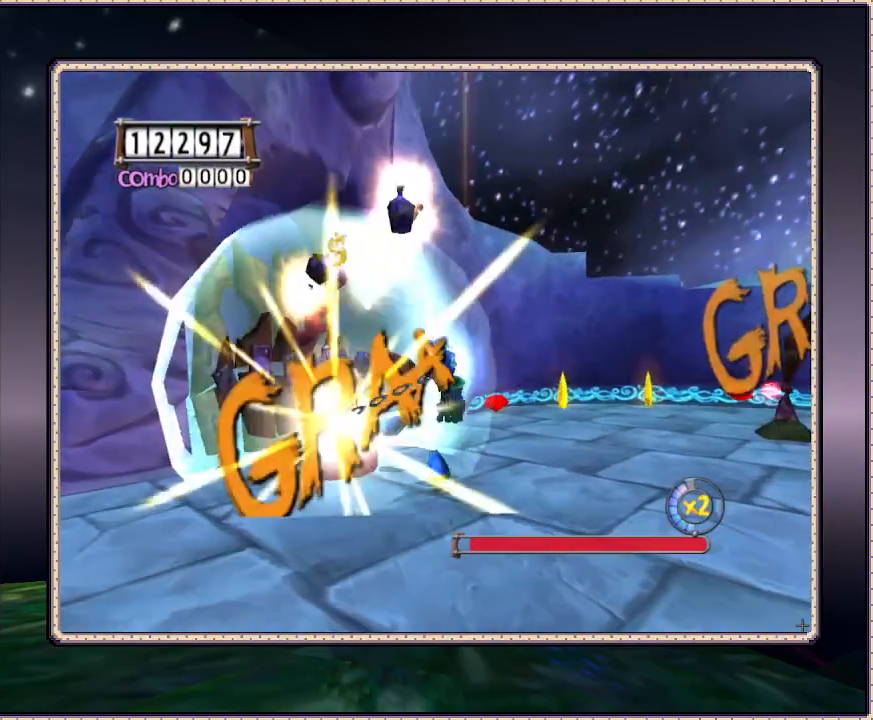
{"buttons": ["SQUARE", "DPAD_RIGHT"], "events": [[67, "SQUARE", "up"], [150, "SQUARE", "down"], [233, "SQUARE", "up"], [300, "SQUARE", "down"]]}